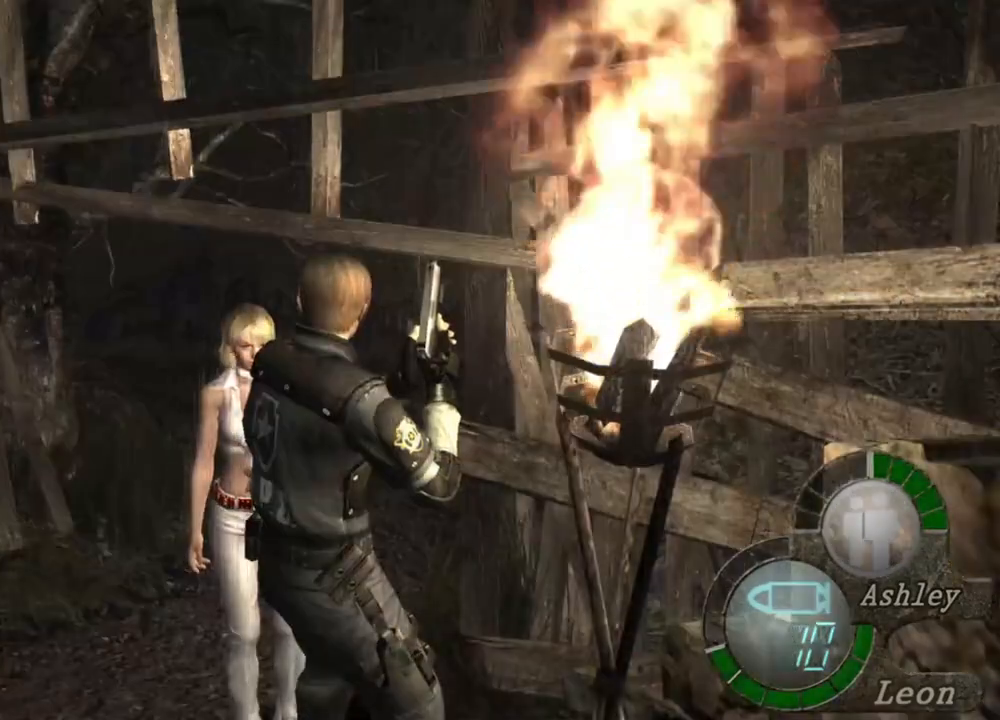
Gameplay with keyboard and mouse; each line is a JSON object with the keys and mouse buttons held at the frame after it. "events" lists presses ("down") and releases ("up") of "1", "2", "3", "4", "5", "a", "alt", "b", "c", "ctrl", "d", "e", "f", "g", "q", "r", "s", "shift", "space", "t", "tab", "tilde", "v", "w", "x", "z", "mouse_left", "mouse_wheel", "mouse_right", "mouse_mb4" and "mouse_mb5" between this image and that frame as [ms after this image, input, new state], when the widget could be followed in between. "mouse_left", "mouse_wheel", "mouse_right", "mouse_mb4", "mouse_mb5" = the "left", "wheel", "right", "mb4", "mb5" buttons of the "mouse" list. No other keys are recorded. "wheel" means that the mouse wheel is clicked or scrolled. Mouse movement is not recorded.
{"keys": [], "mouse": [], "events": []}
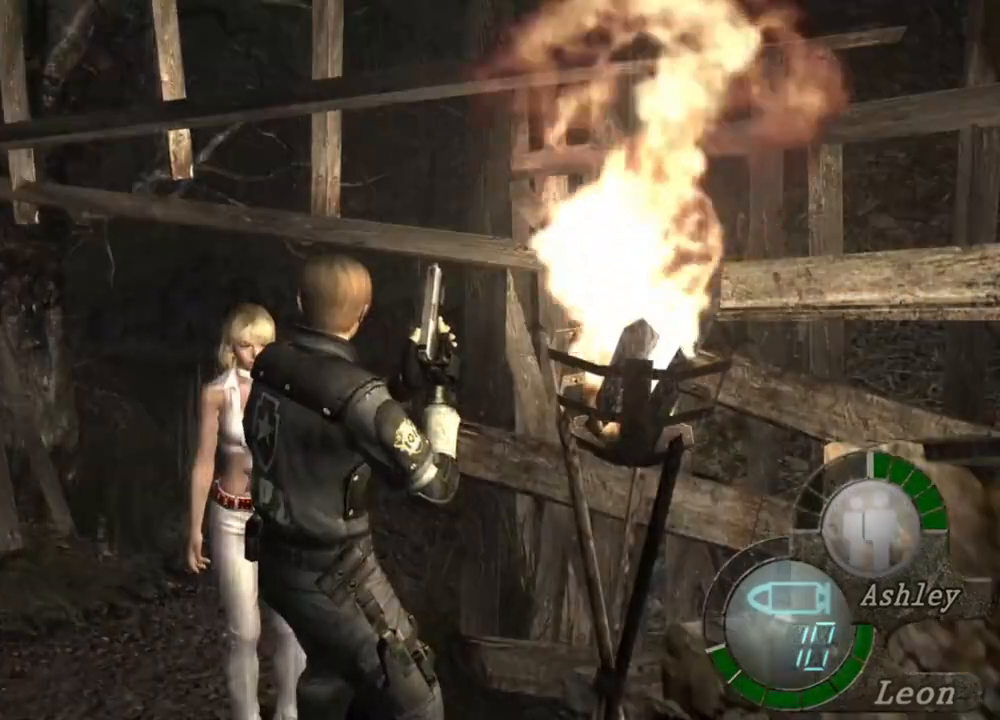
{"keys": [], "mouse": [], "events": []}
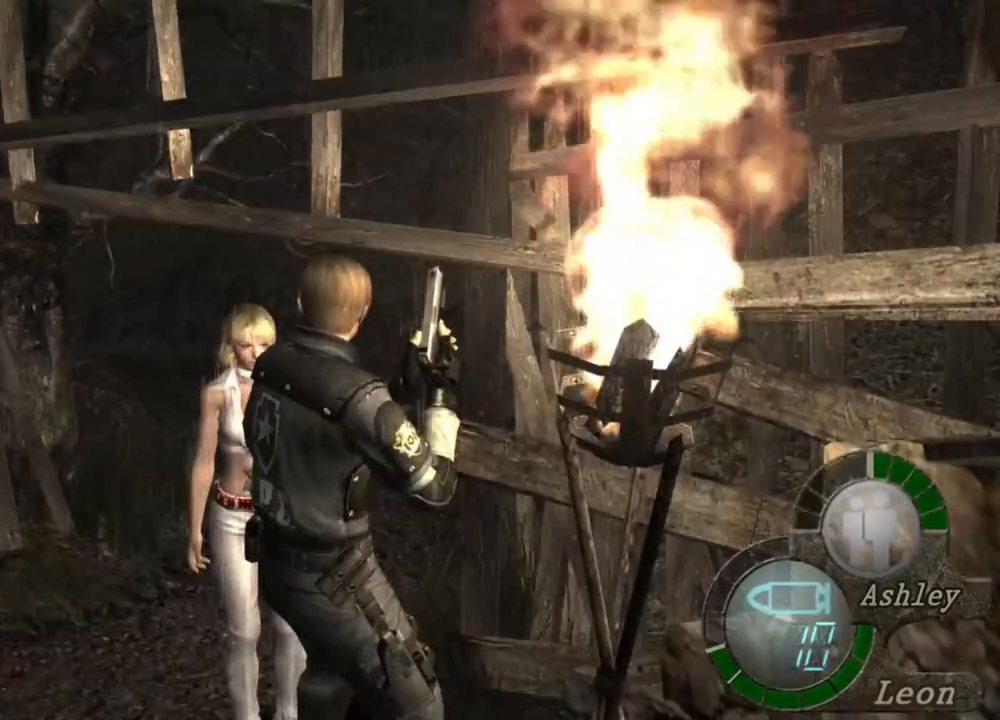
{"keys": ["shift", "w"], "mouse": [], "events": [[67, "w", "down"], [200, "shift", "down"]]}
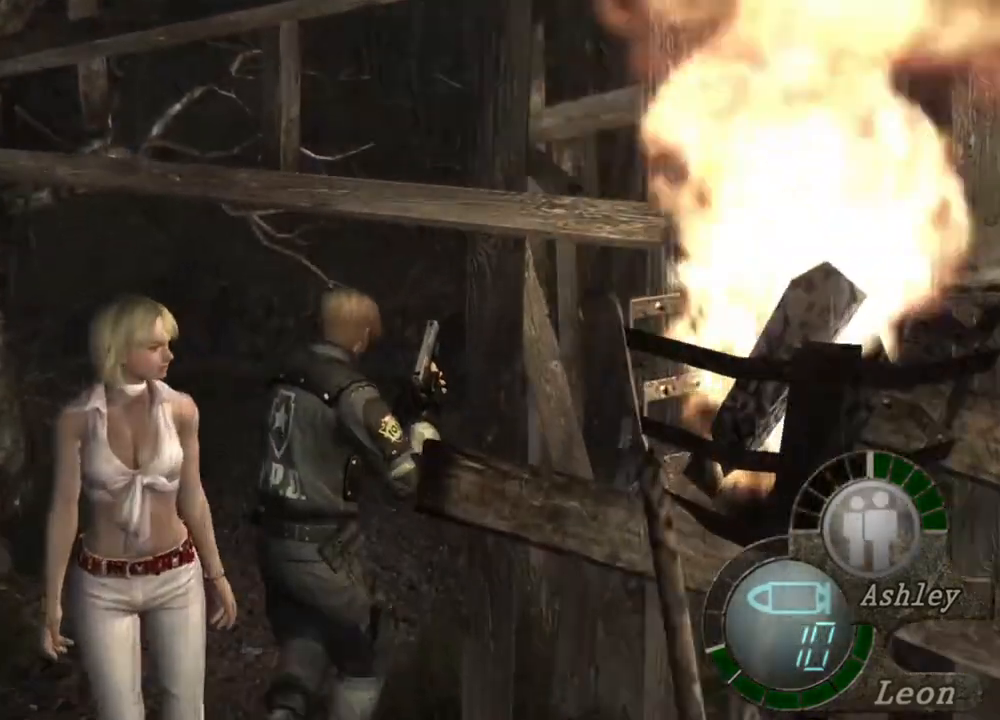
{"keys": ["shift", "w"], "mouse": [], "events": []}
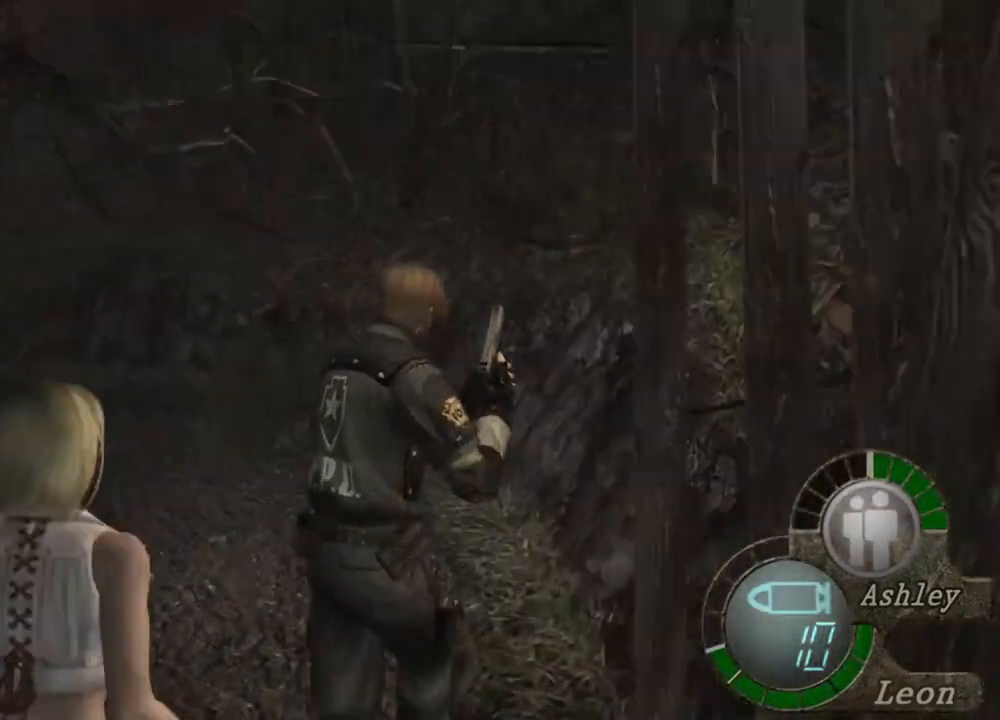
{"keys": ["shift", "w"], "mouse": [], "events": []}
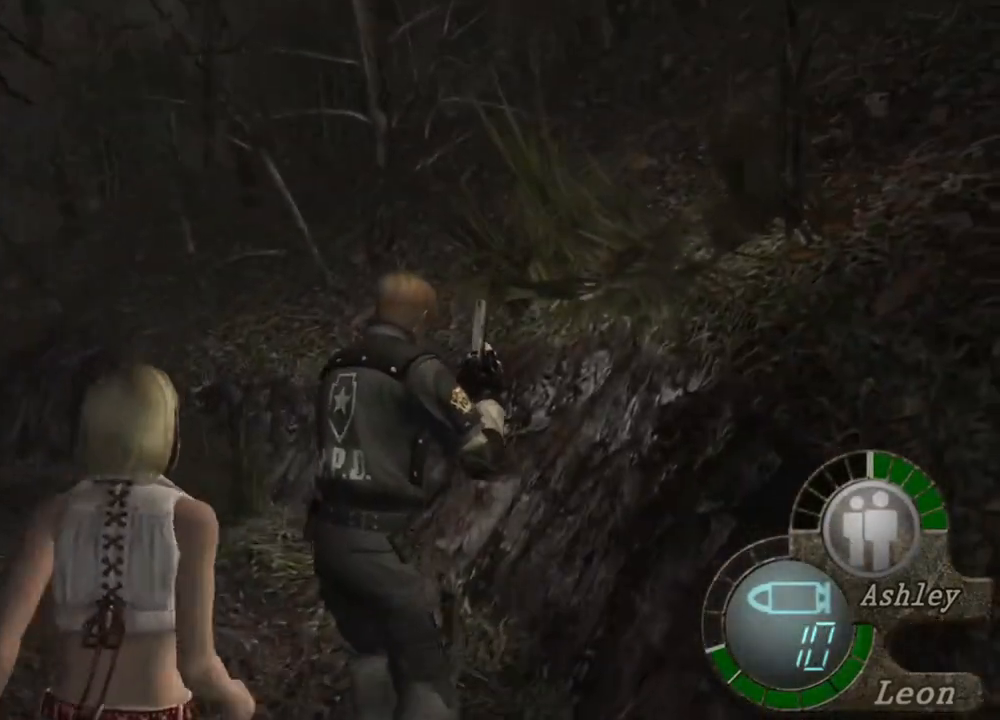
{"keys": [], "mouse": [], "events": [[233, "shift", "up"], [233, "w", "up"]]}
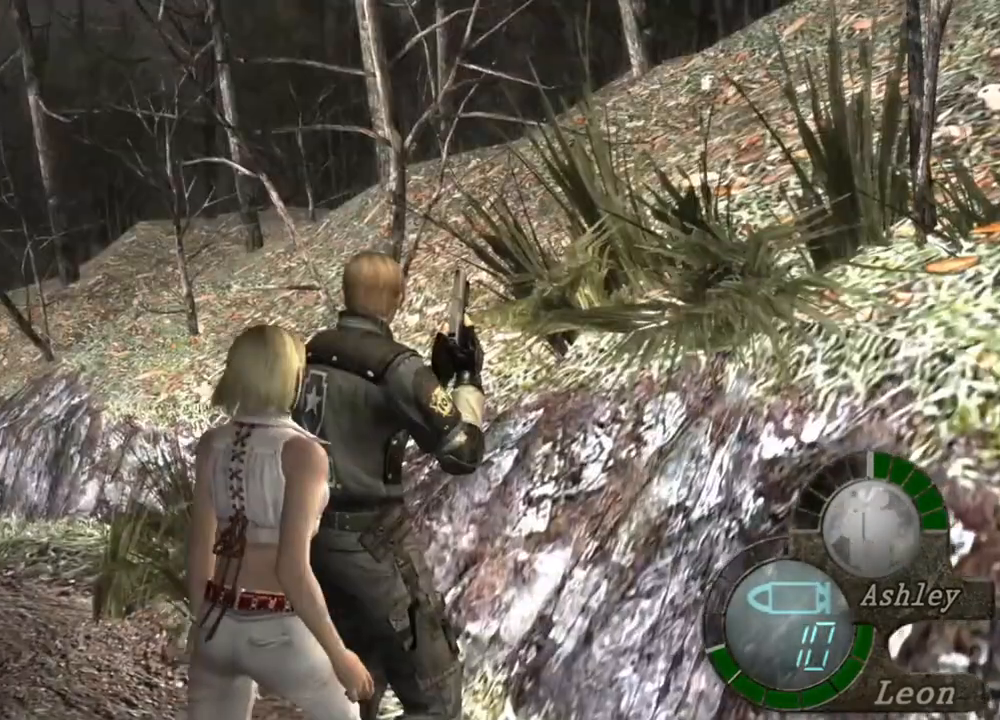
{"keys": [], "mouse": [], "events": []}
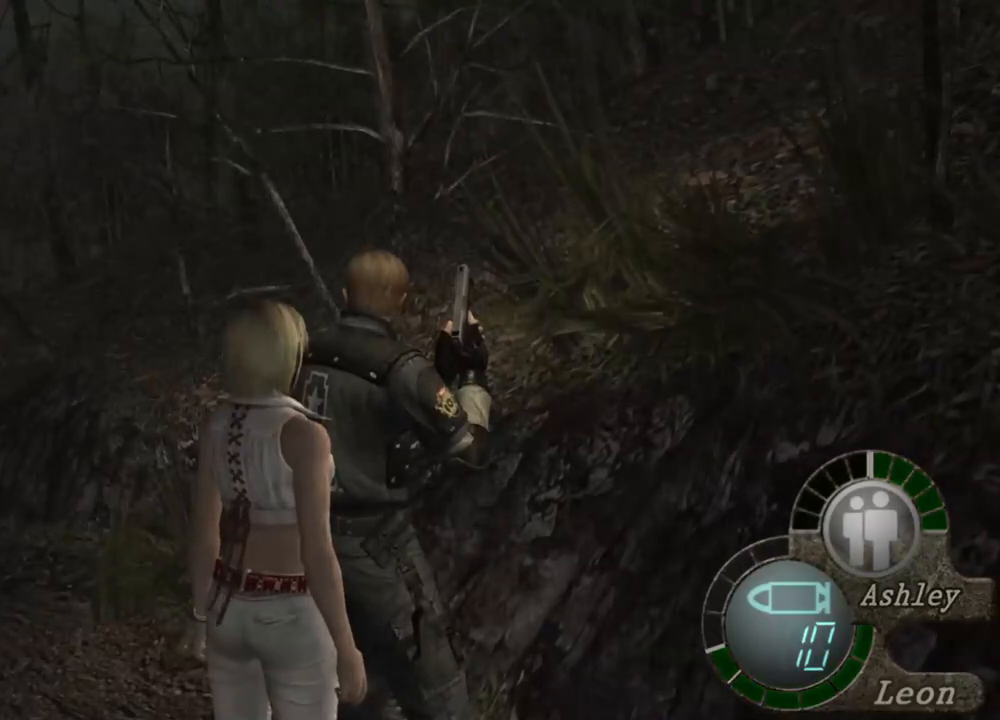
{"keys": [], "mouse": [], "events": []}
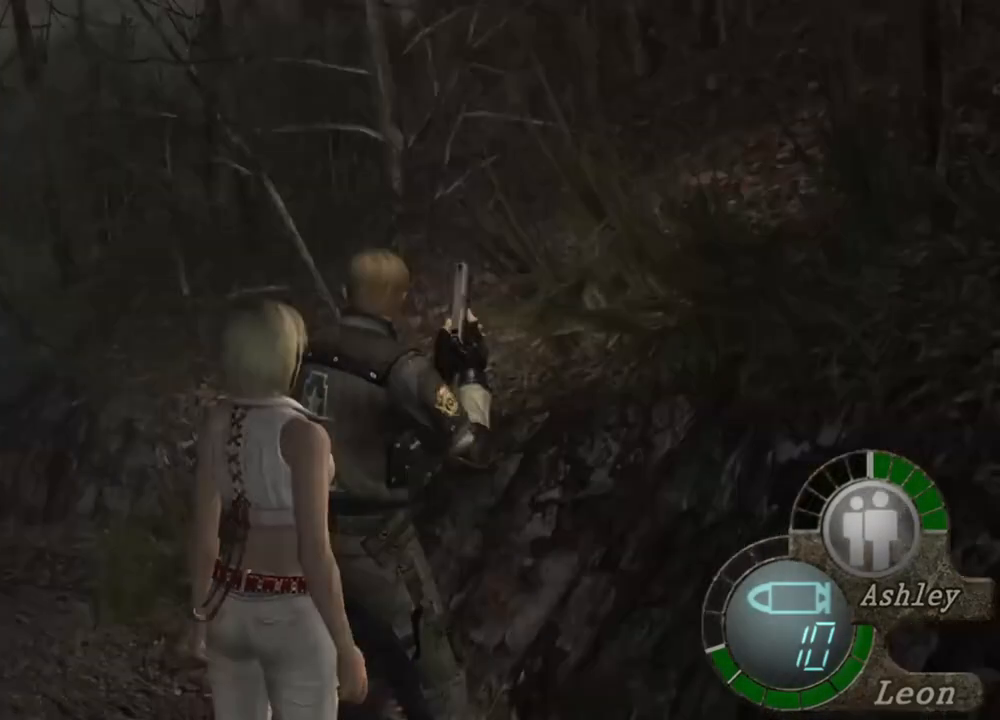
{"keys": [], "mouse": [], "events": []}
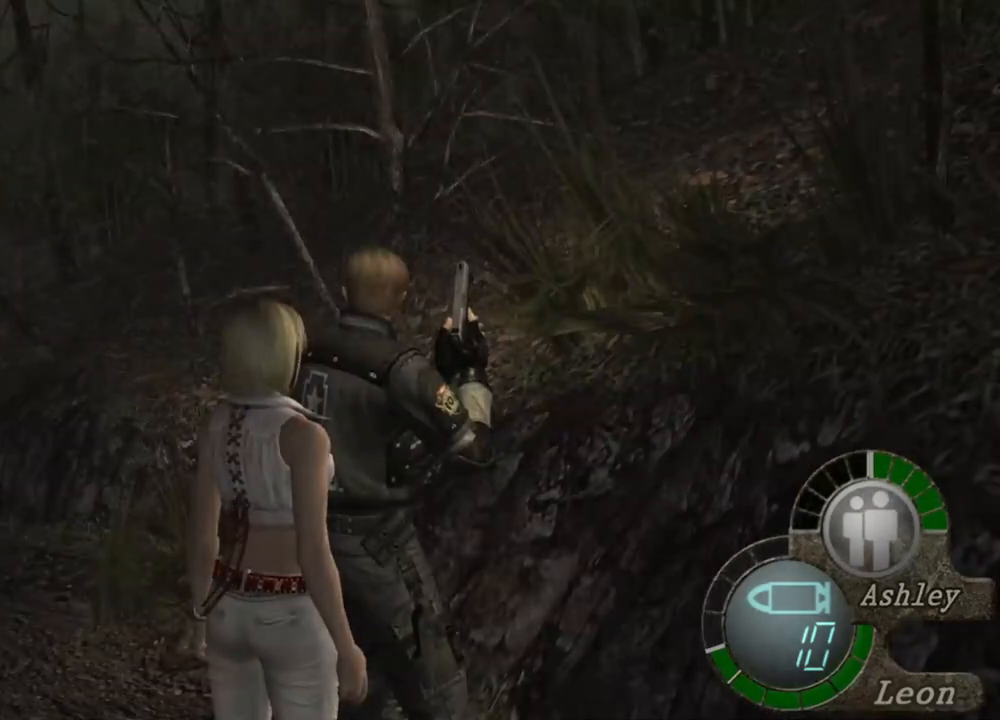
{"keys": [], "mouse": [], "events": []}
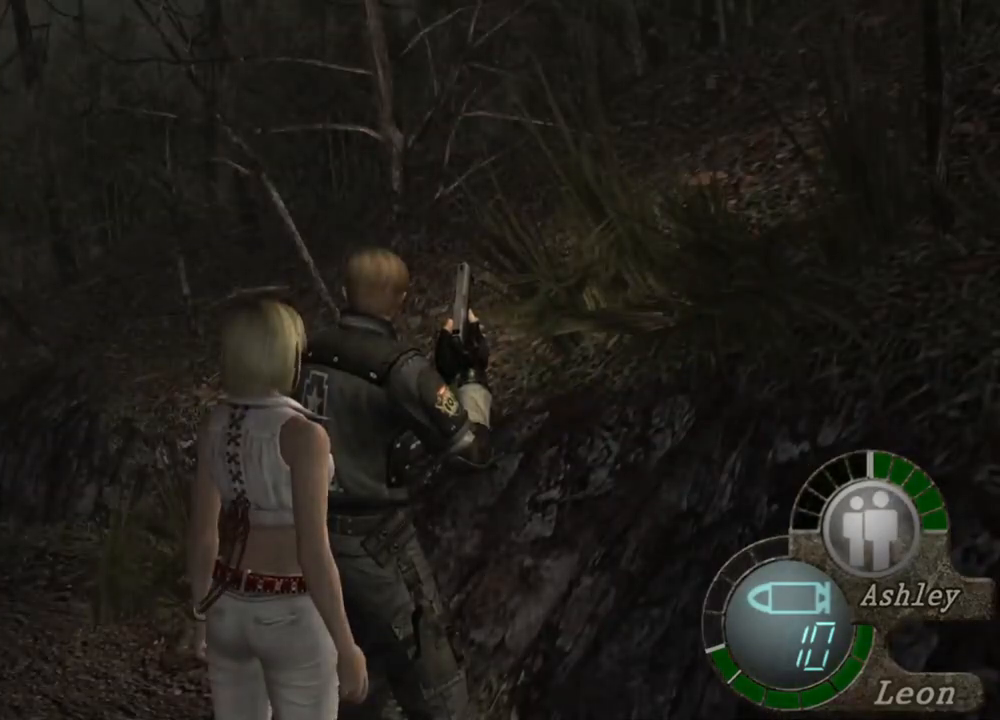
{"keys": [], "mouse": [], "events": []}
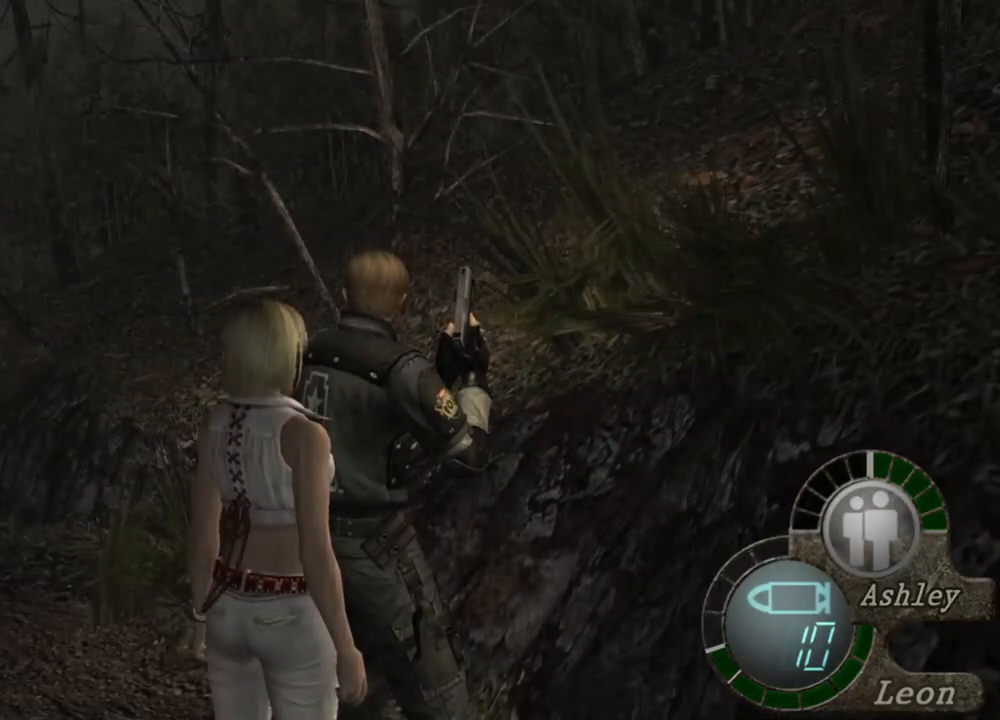
{"keys": [], "mouse": [], "events": []}
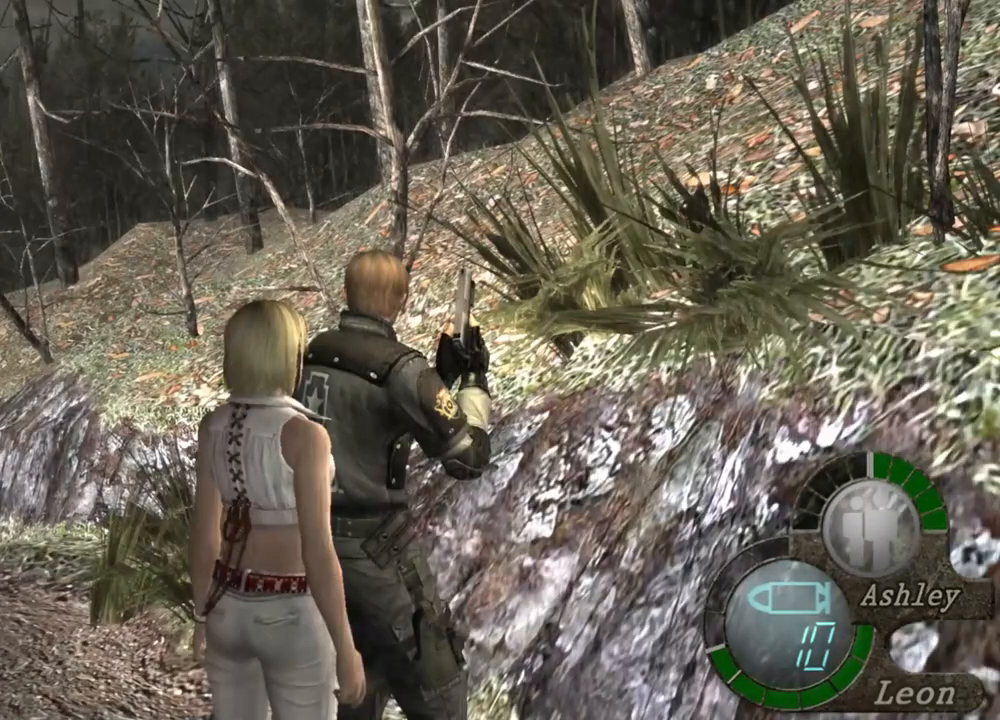
{"keys": [], "mouse": [], "events": [[233, "s", "down"], [267, "shift", "down"], [500, "s", "up"], [500, "shift", "up"]]}
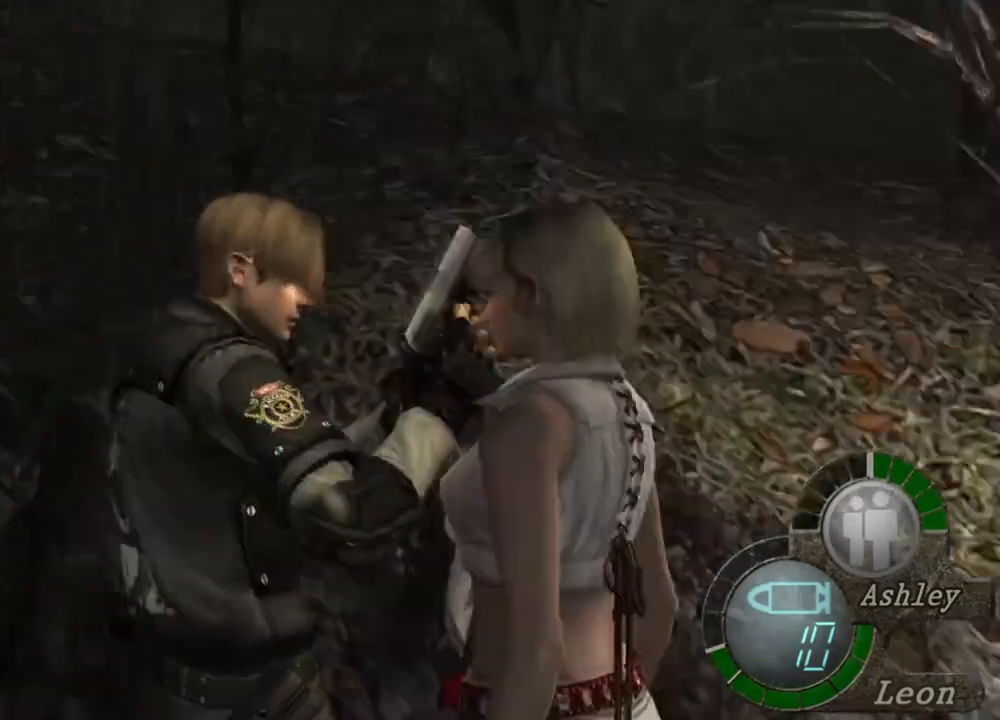
{"keys": [], "mouse": [], "events": []}
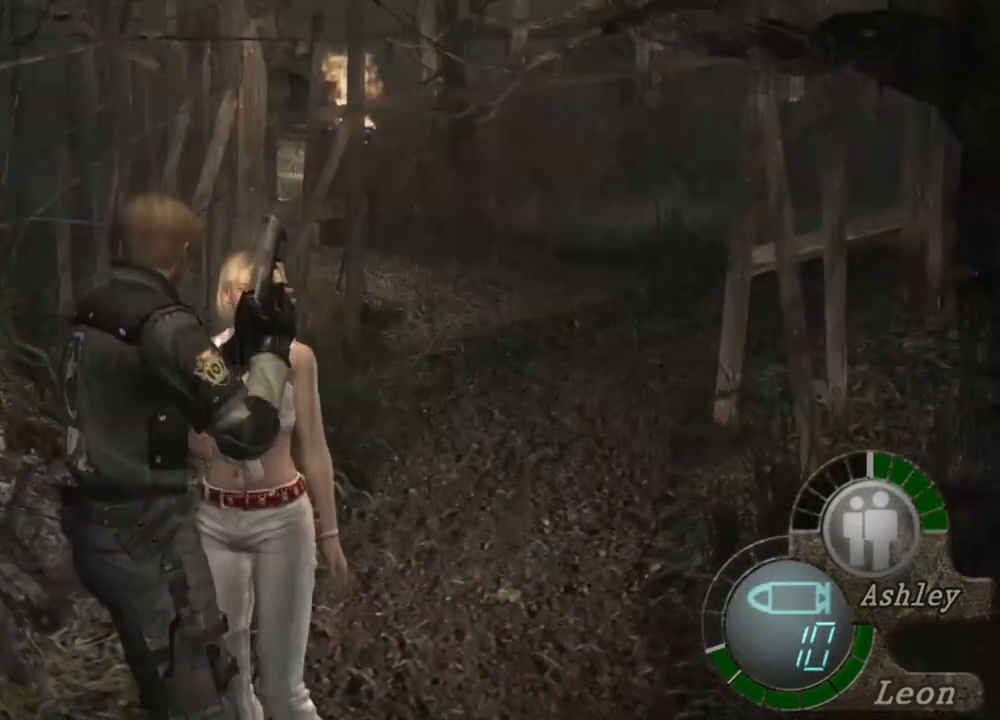
{"keys": [], "mouse": [], "events": []}
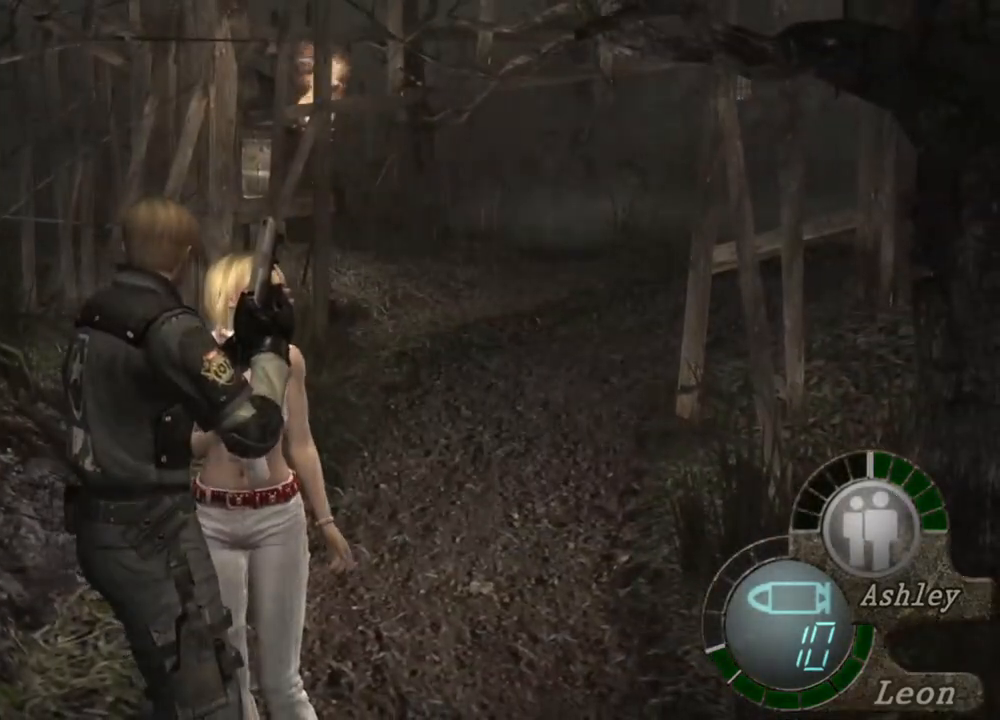
{"keys": [], "mouse": [], "events": []}
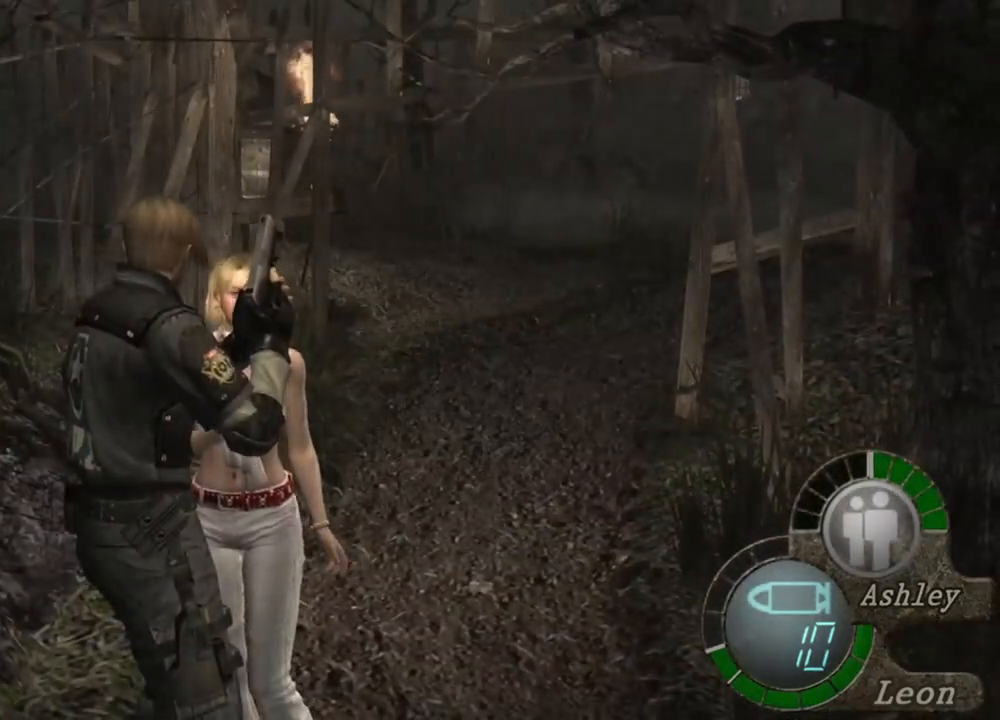
{"keys": [], "mouse": [], "events": []}
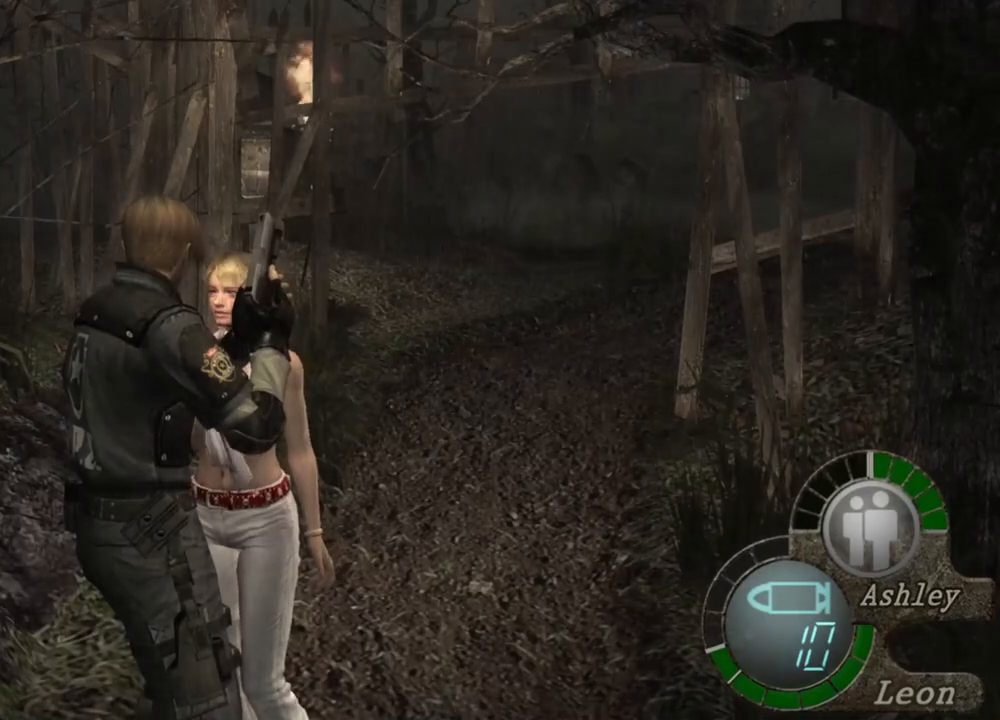
{"keys": [], "mouse": [], "events": []}
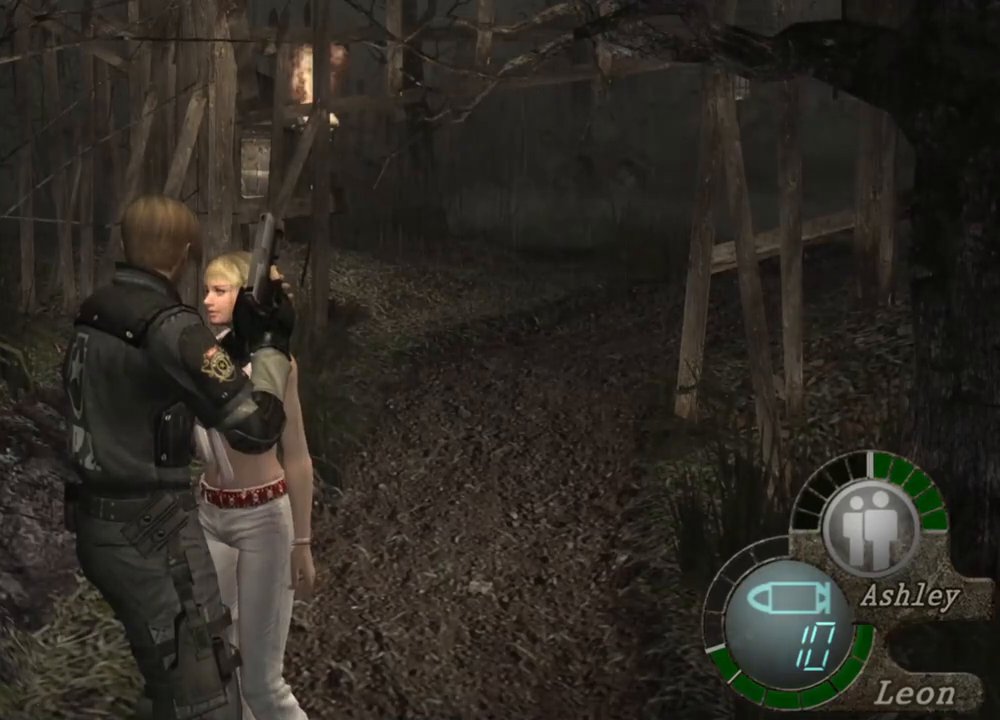
{"keys": [], "mouse": [], "events": []}
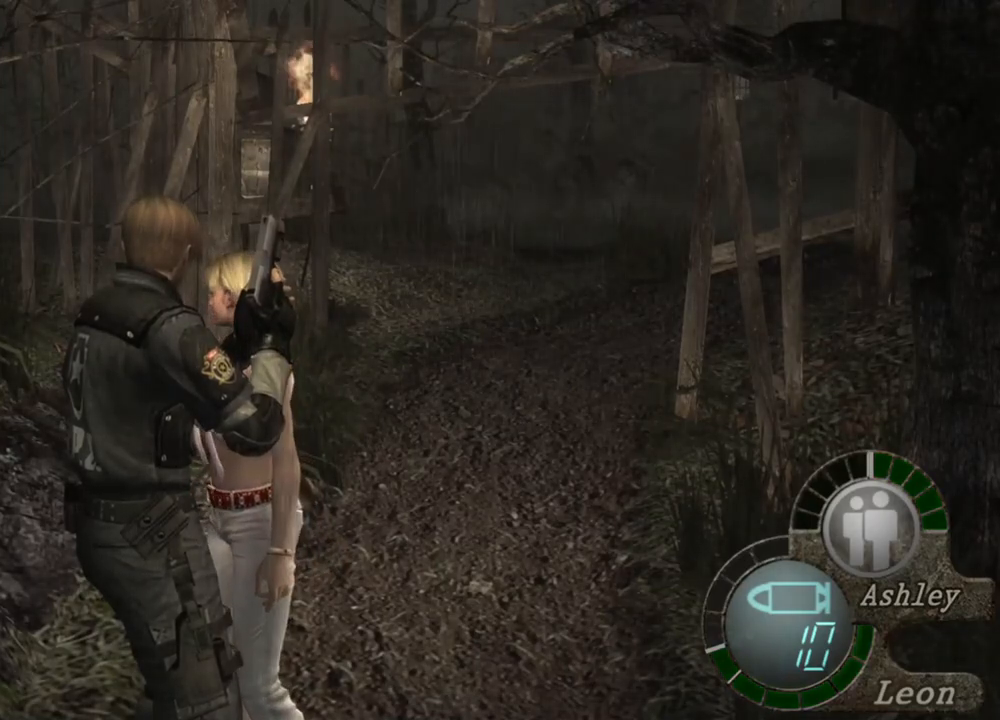
{"keys": [], "mouse": ["right"], "events": [[200, "mouse_right", "down"]]}
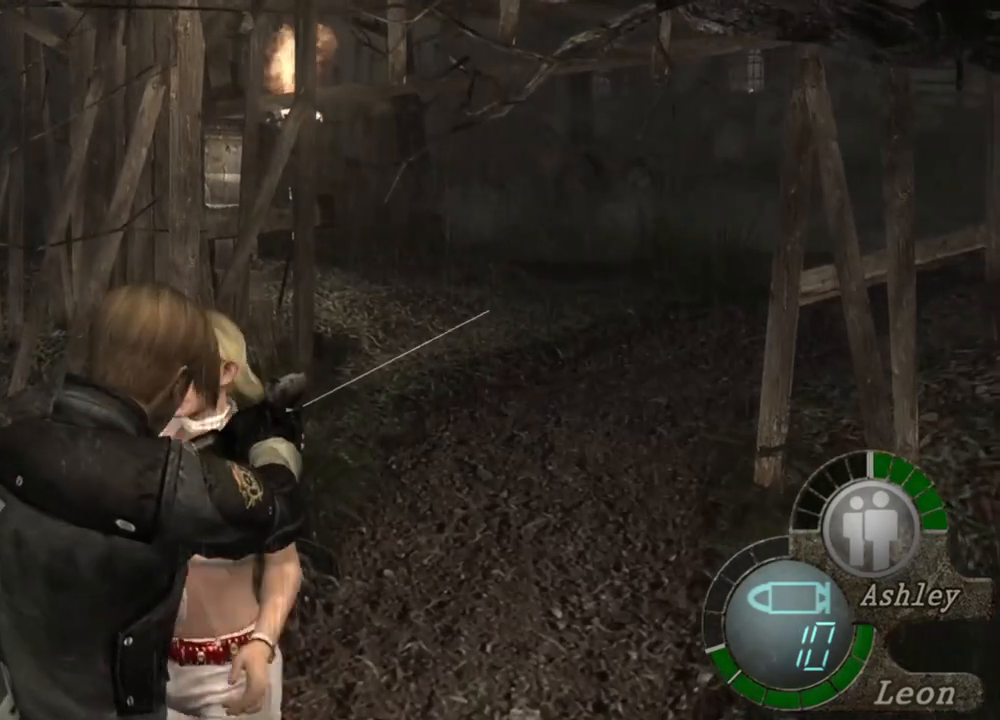
{"keys": [], "mouse": ["right"], "events": []}
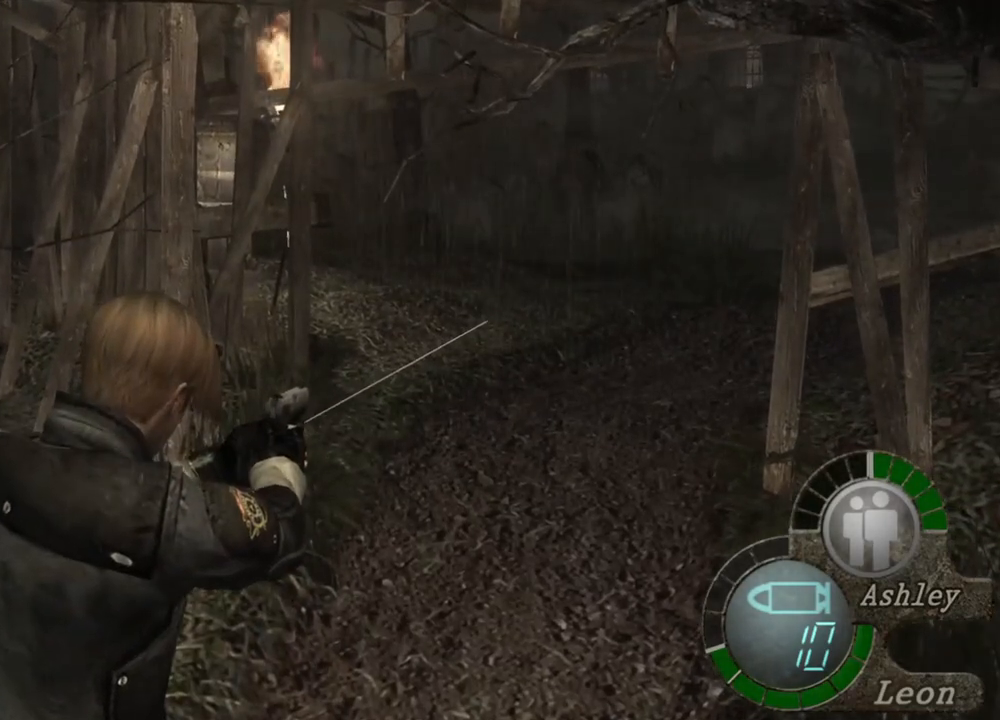
{"keys": [], "mouse": ["right"], "events": []}
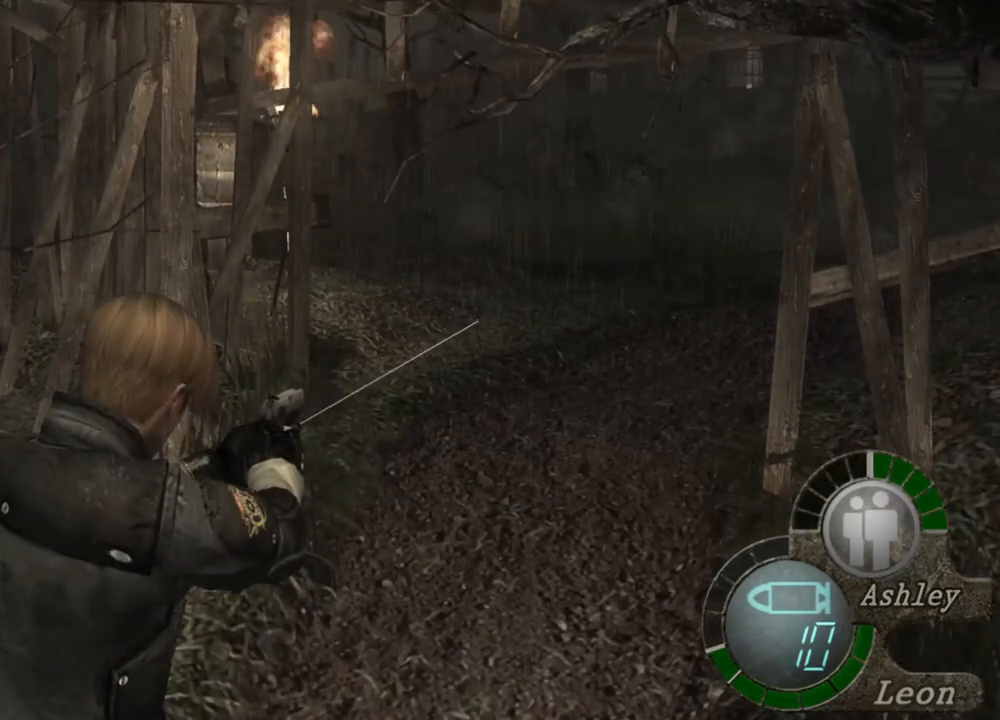
{"keys": [], "mouse": ["right"], "events": []}
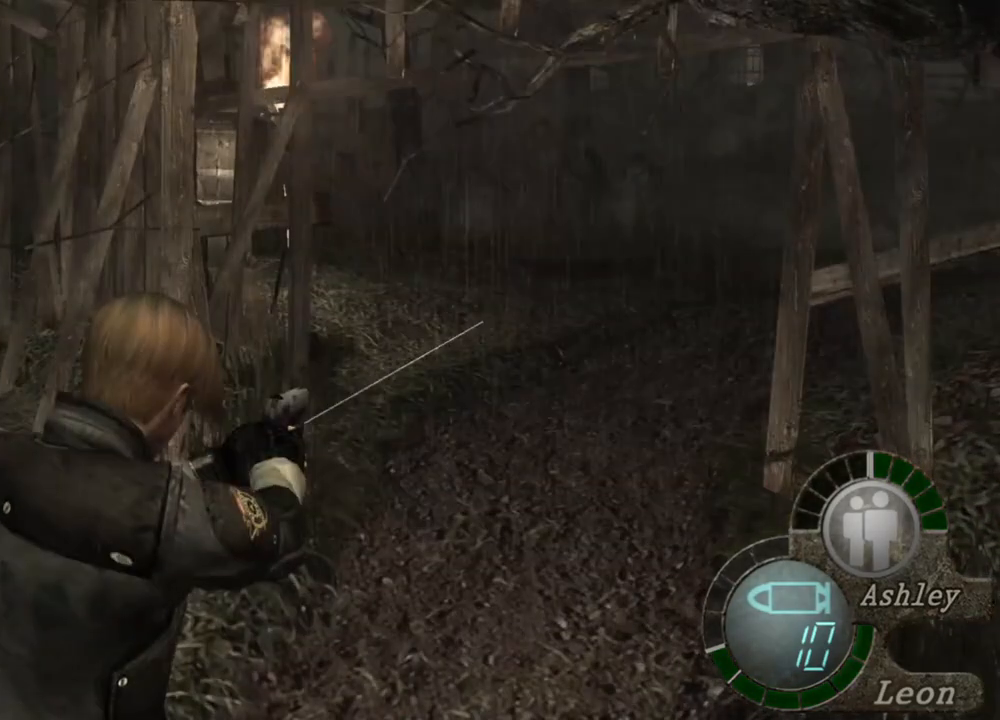
{"keys": [], "mouse": ["right"], "events": []}
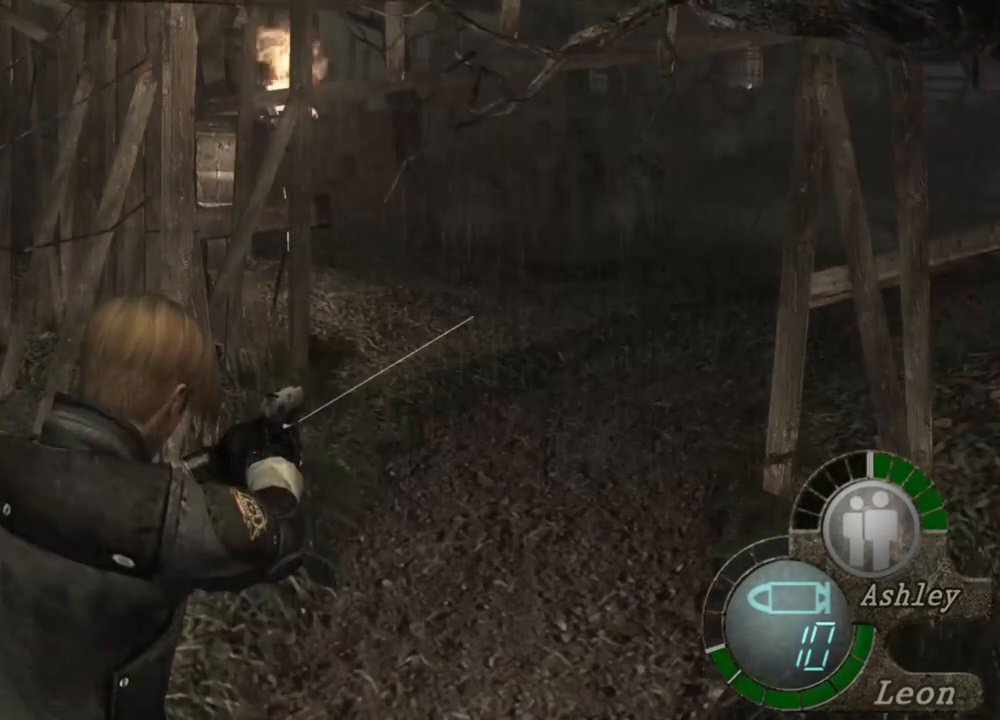
{"keys": [], "mouse": ["right"], "events": []}
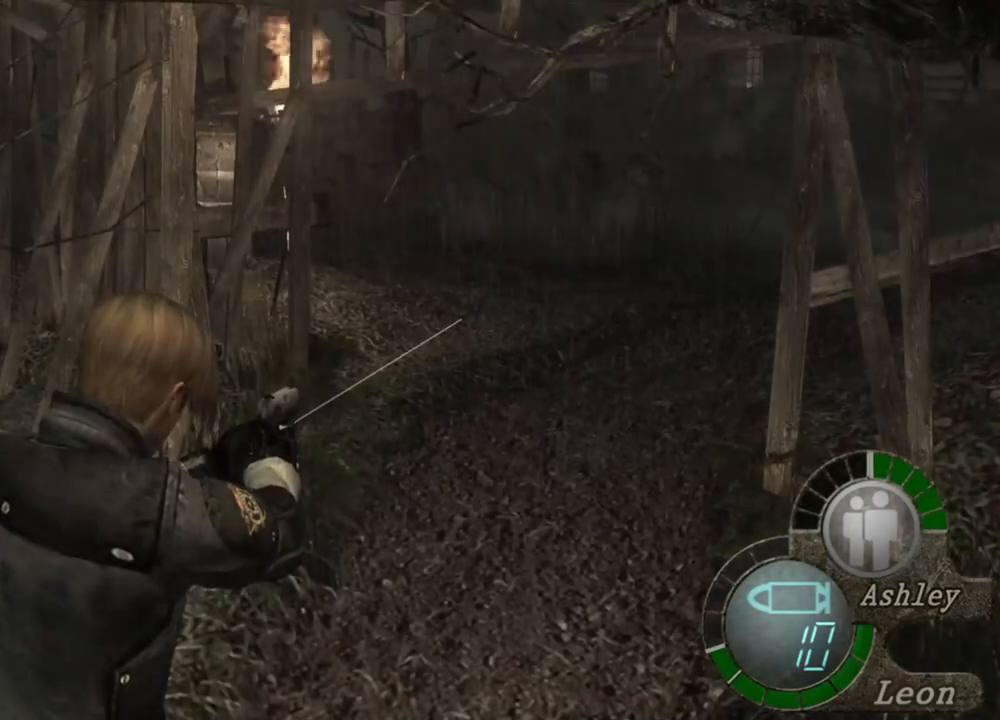
{"keys": [], "mouse": ["right"], "events": []}
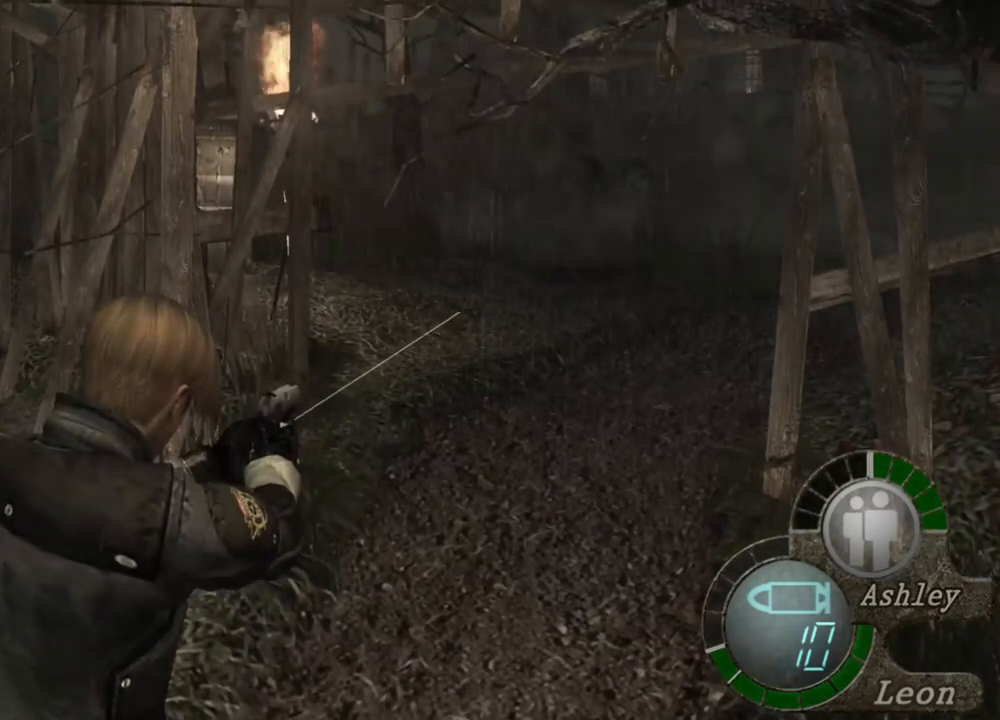
{"keys": [], "mouse": ["right"], "events": []}
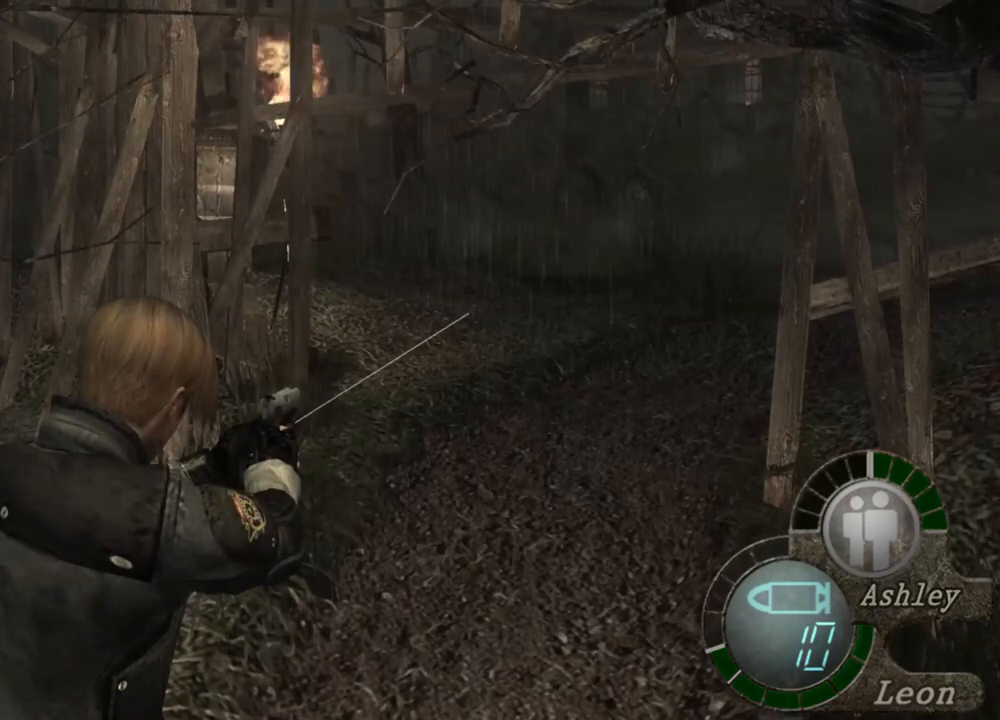
{"keys": [], "mouse": ["right"], "events": []}